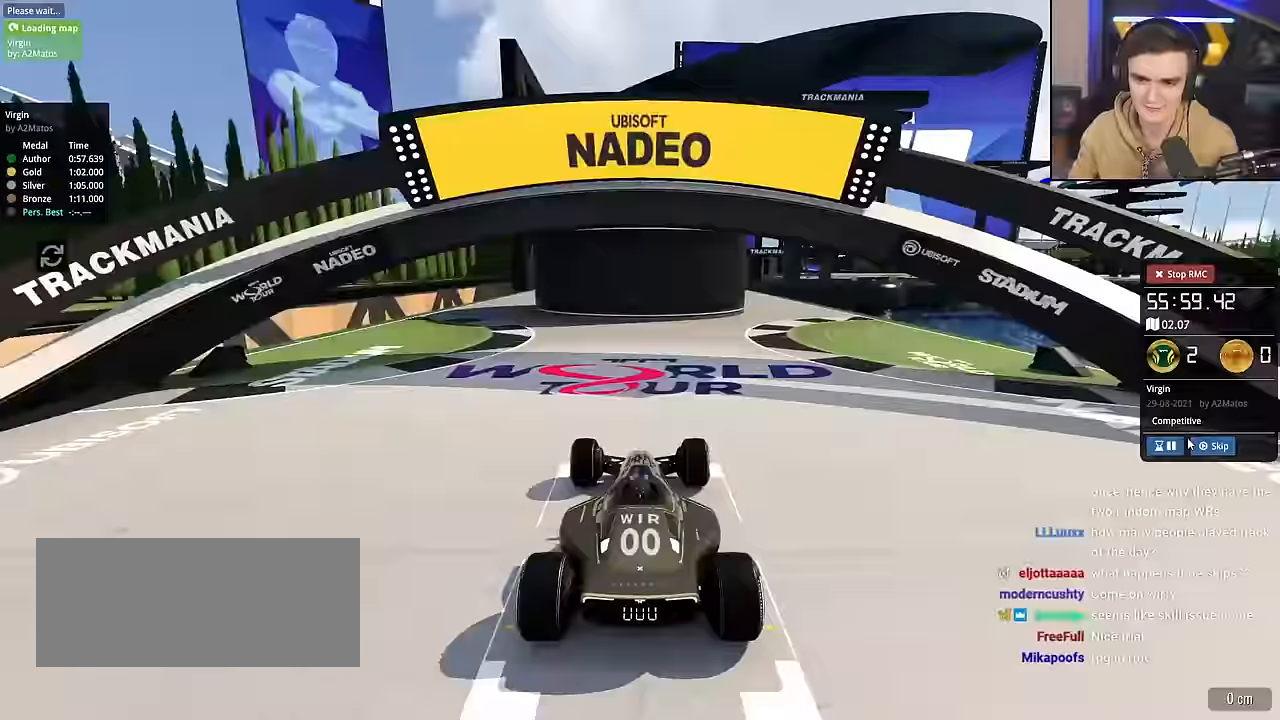
Gameplay with keyboard; each line is a JSON object with the keys held at the frame after it. "events" lists presses ("down") and releases ("up") of "brake", "down", "left", "right" and "up" between this image and that frame as [ms after this image, input, new state], when the widget could be followed in between. No other keys are recorded. Mouse input is not recorded. Key names are as the overlay labels them; some are game actions (e.g. jump) rather than physical keys.
{"keys": ["up"], "events": [[200, "up", "down"]]}
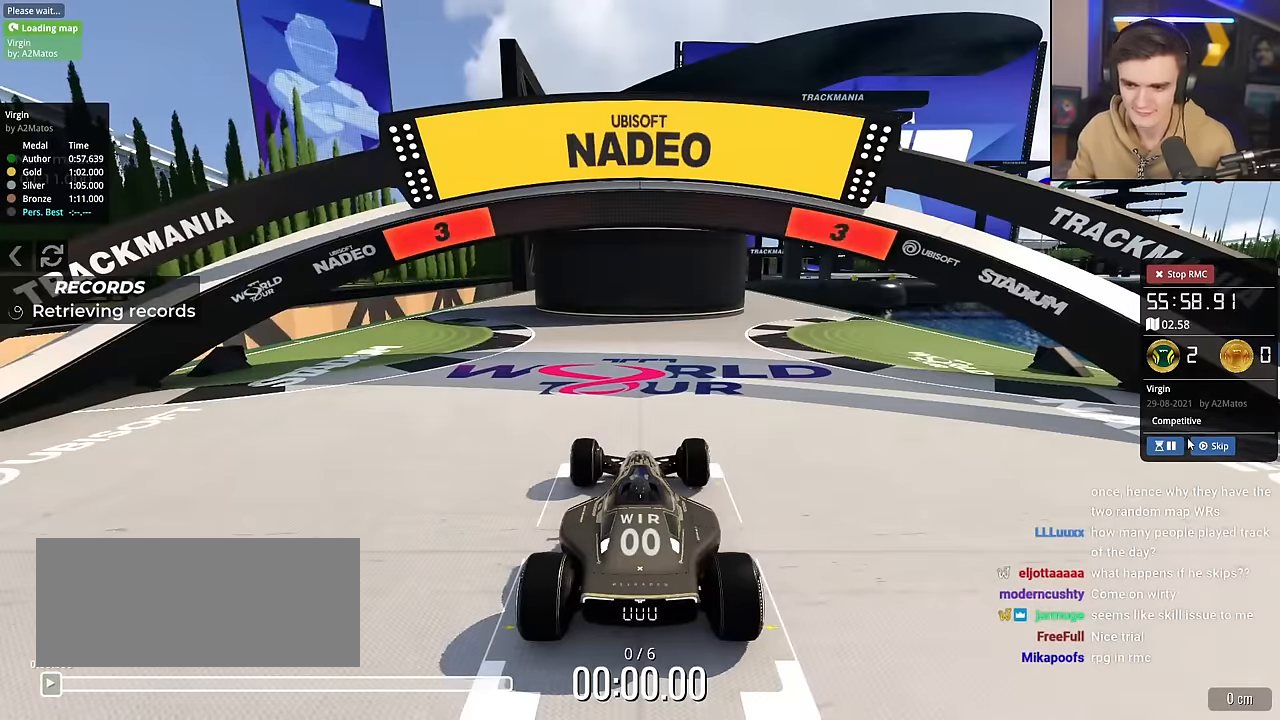
{"keys": ["up"], "events": []}
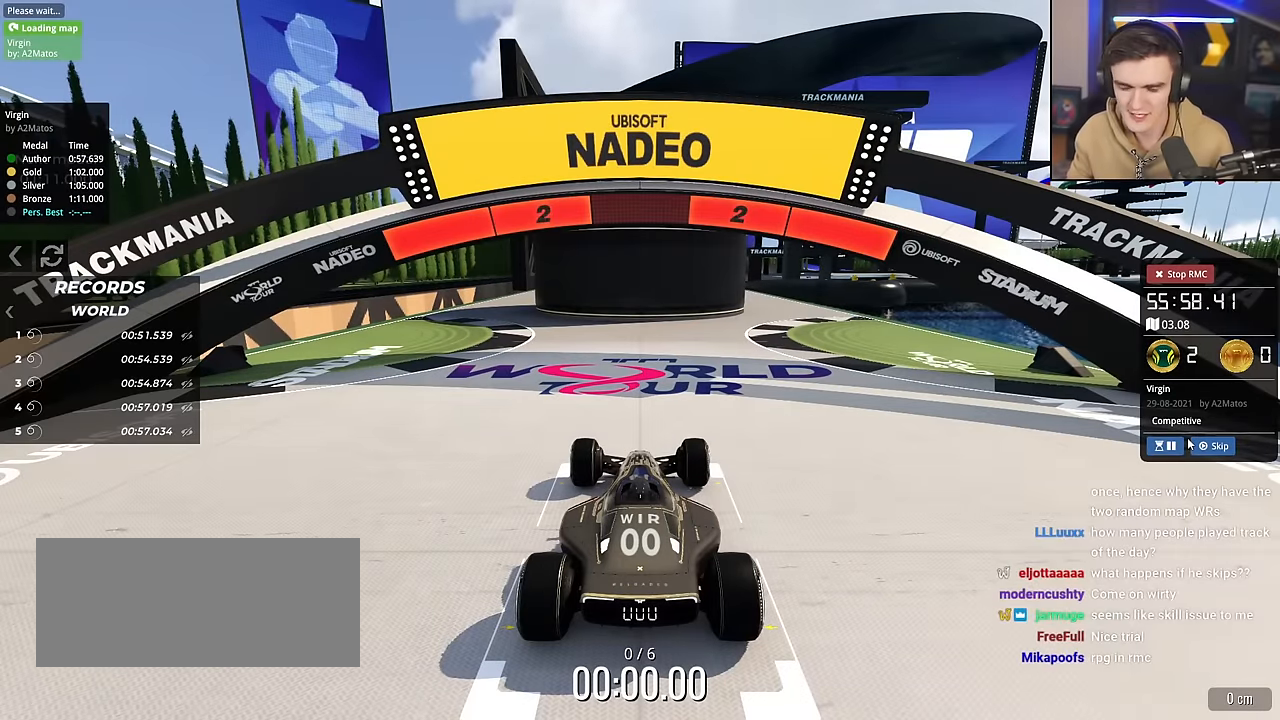
{"keys": ["up"], "events": []}
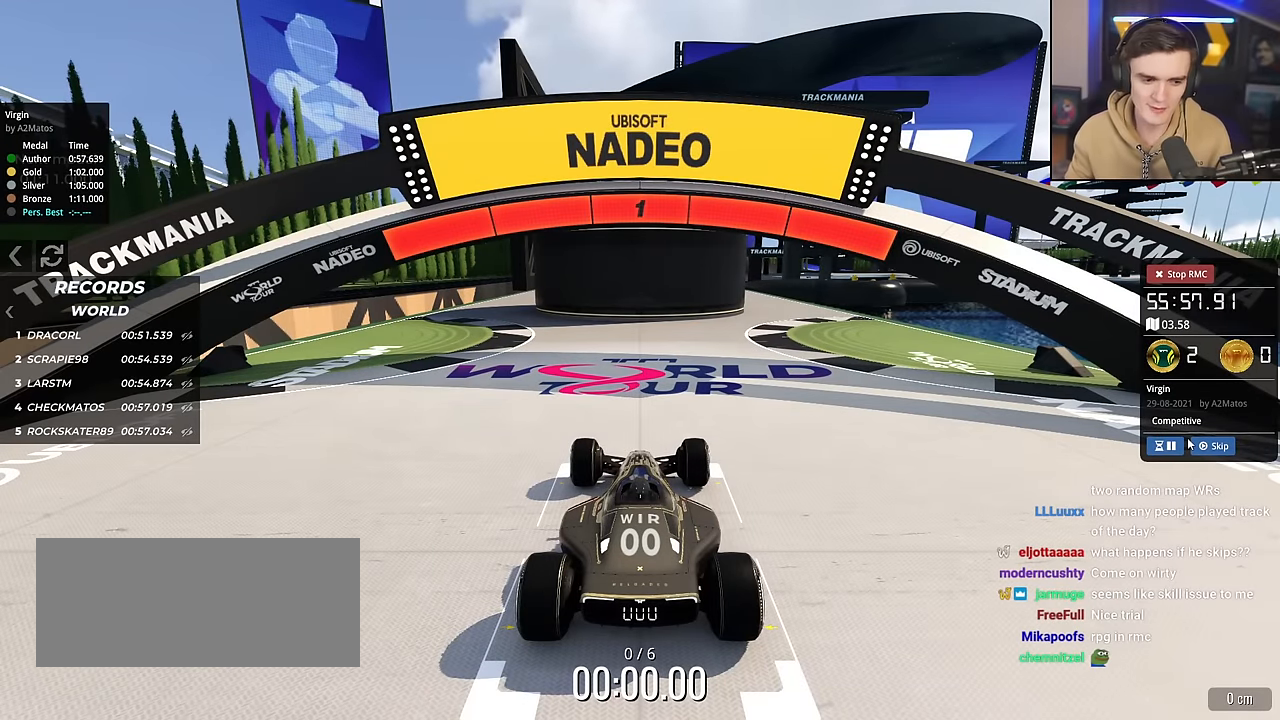
{"keys": ["up"], "events": []}
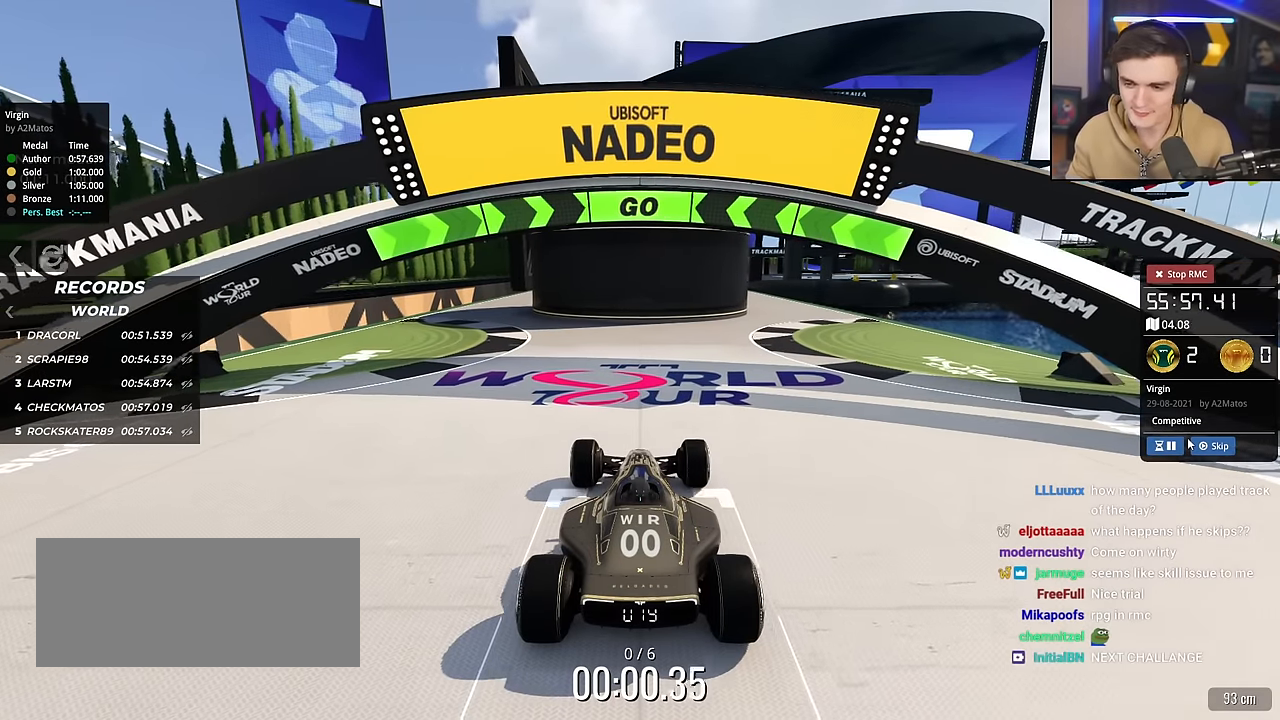
{"keys": ["right", "up"], "events": [[150, "right", "down"], [350, "right", "up"], [434, "right", "down"]]}
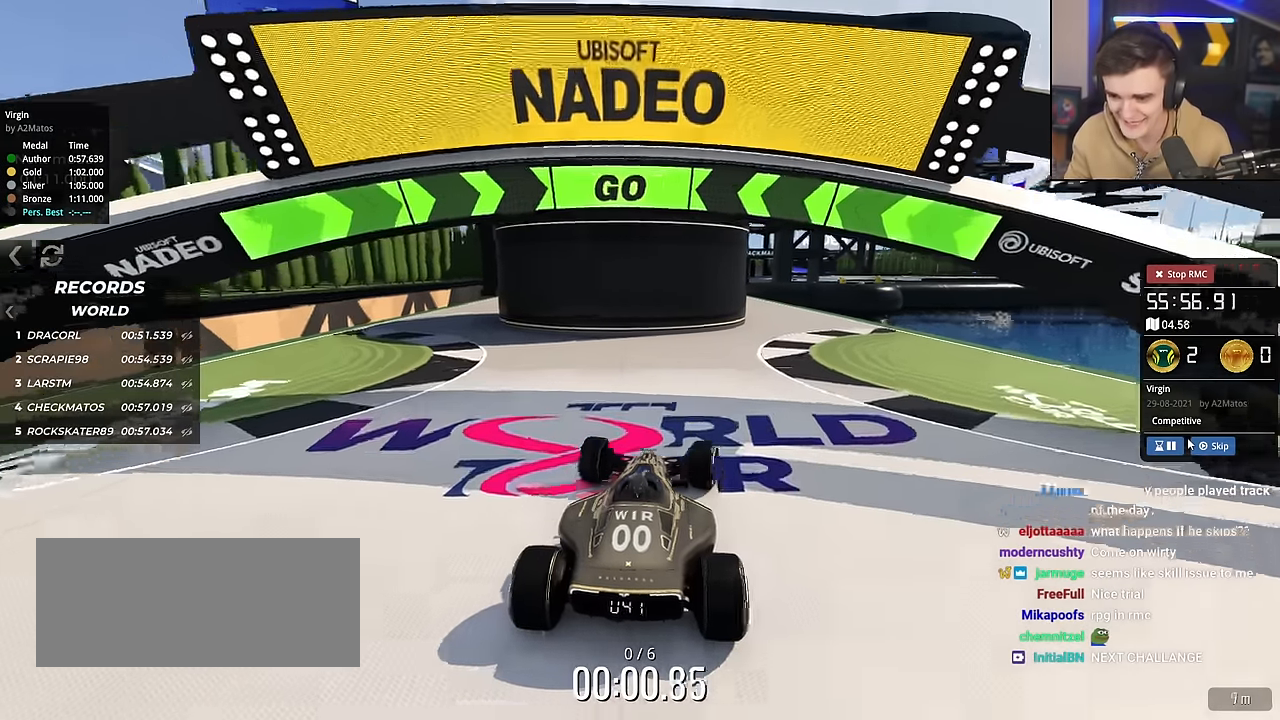
{"keys": ["right", "up"], "events": [[267, "right", "up"], [501, "right", "down"]]}
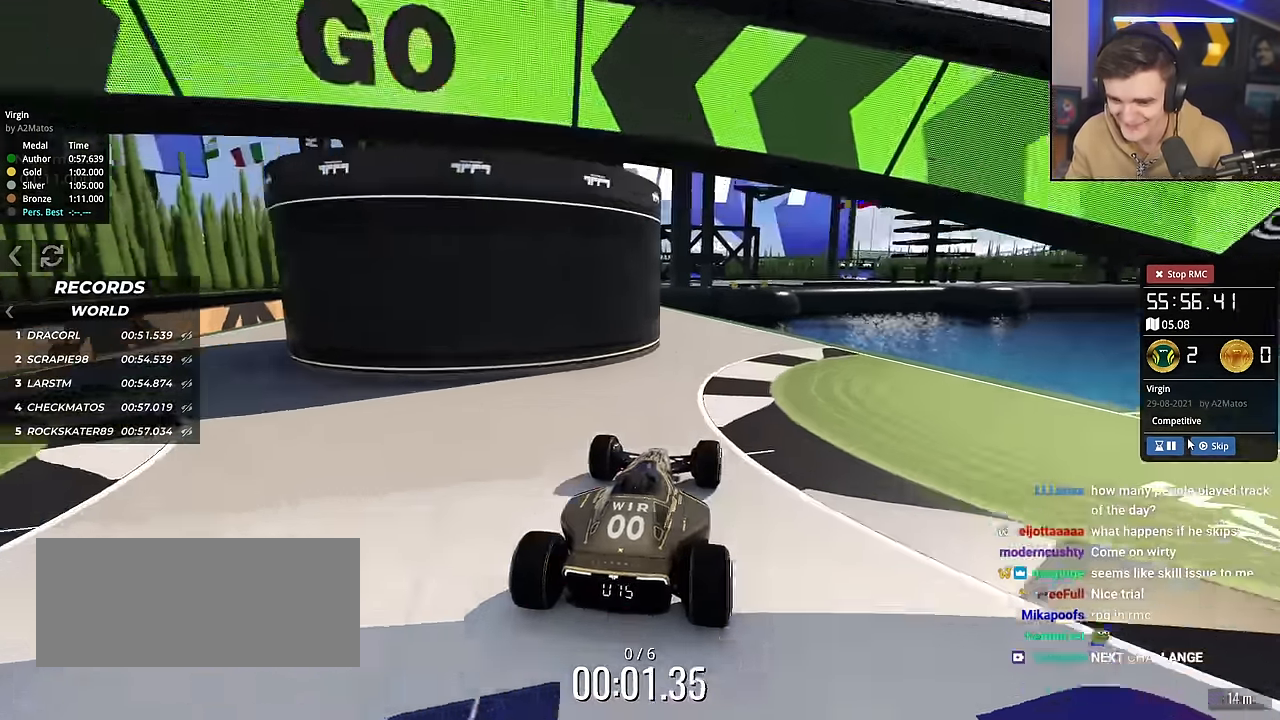
{"keys": ["left", "up"], "events": [[50, "right", "up"], [334, "left", "down"]]}
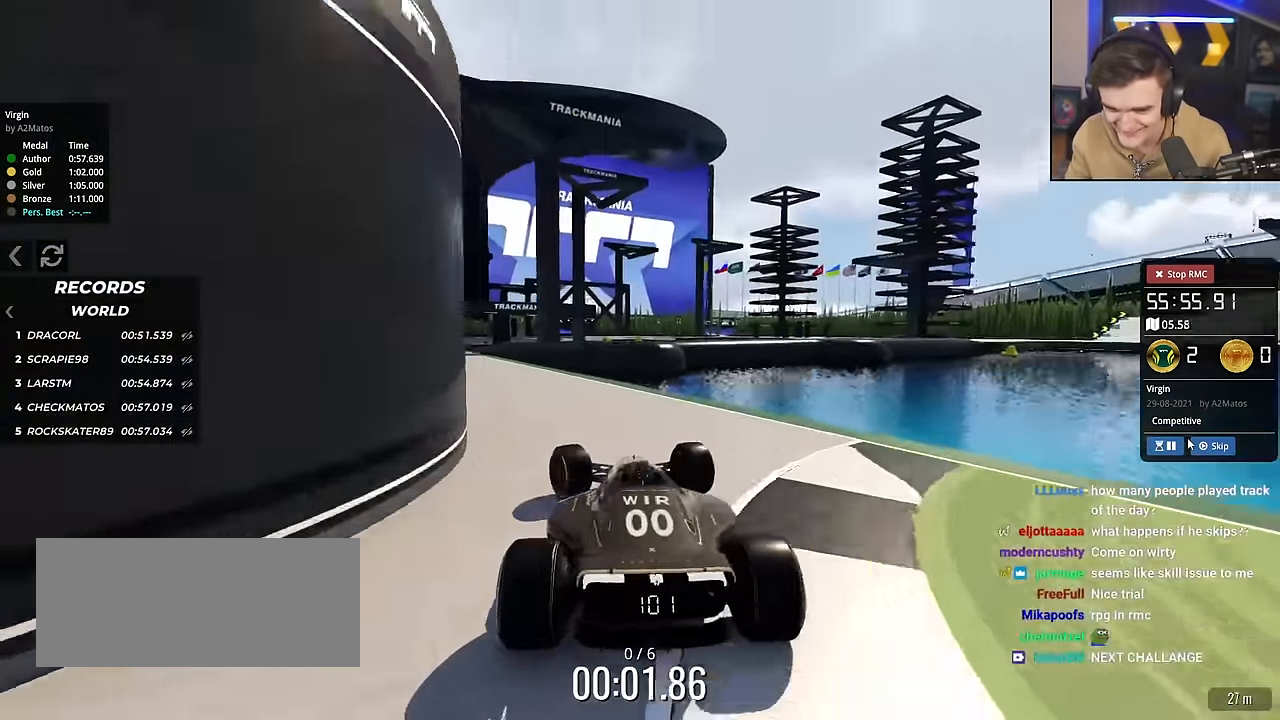
{"keys": ["up"], "events": [[301, "left", "up"], [384, "right", "down"], [484, "right", "up"]]}
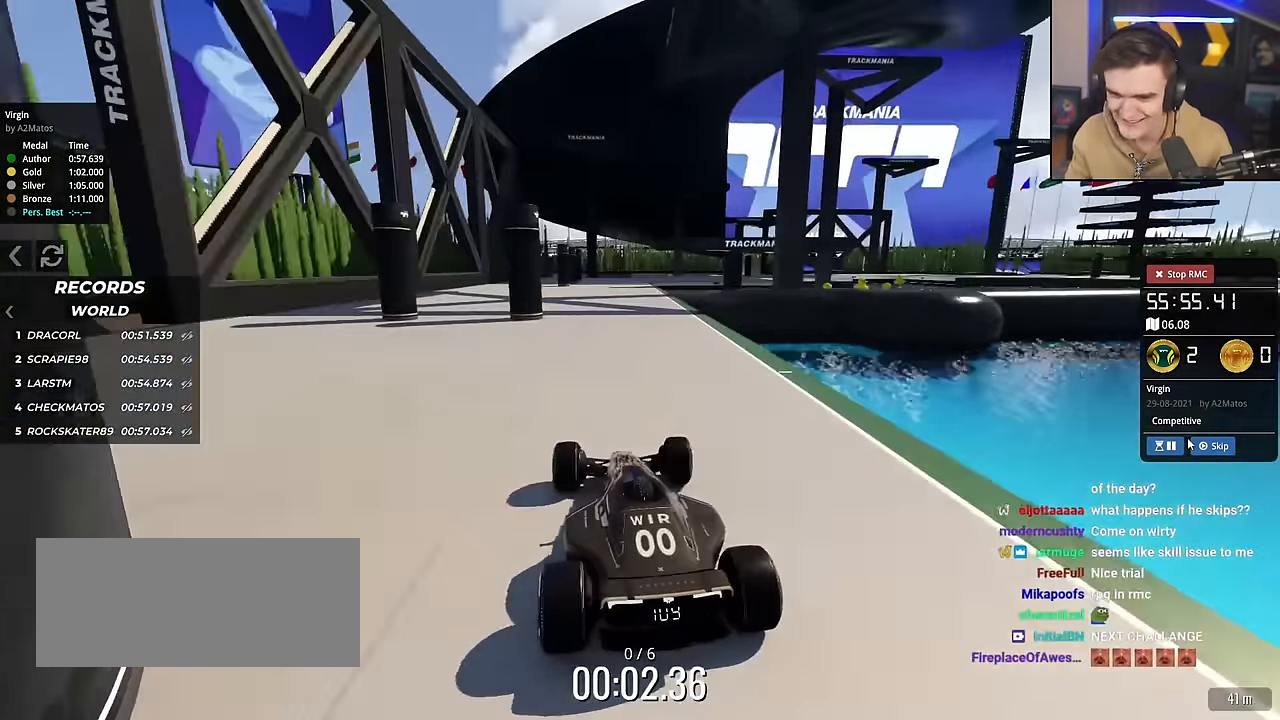
{"keys": ["up"], "events": []}
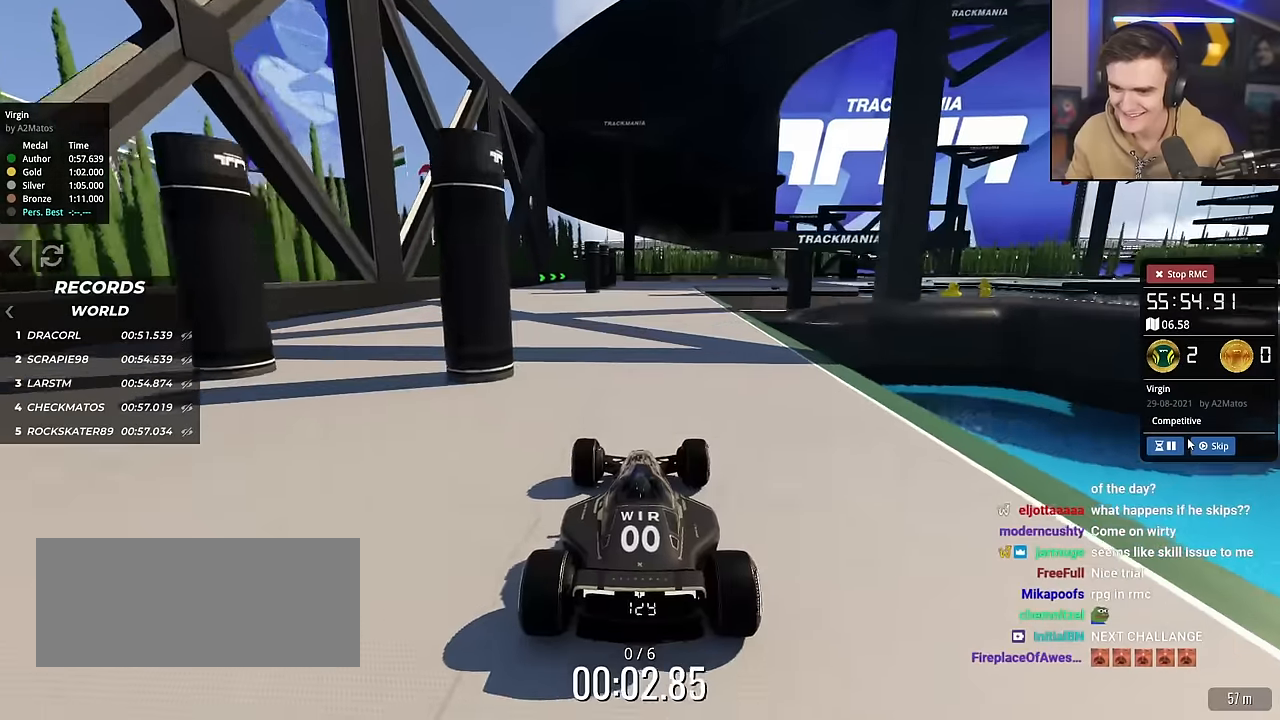
{"keys": ["up"], "events": [[50, "left", "down"], [133, "left", "up"], [233, "right", "down"], [333, "right", "up"]]}
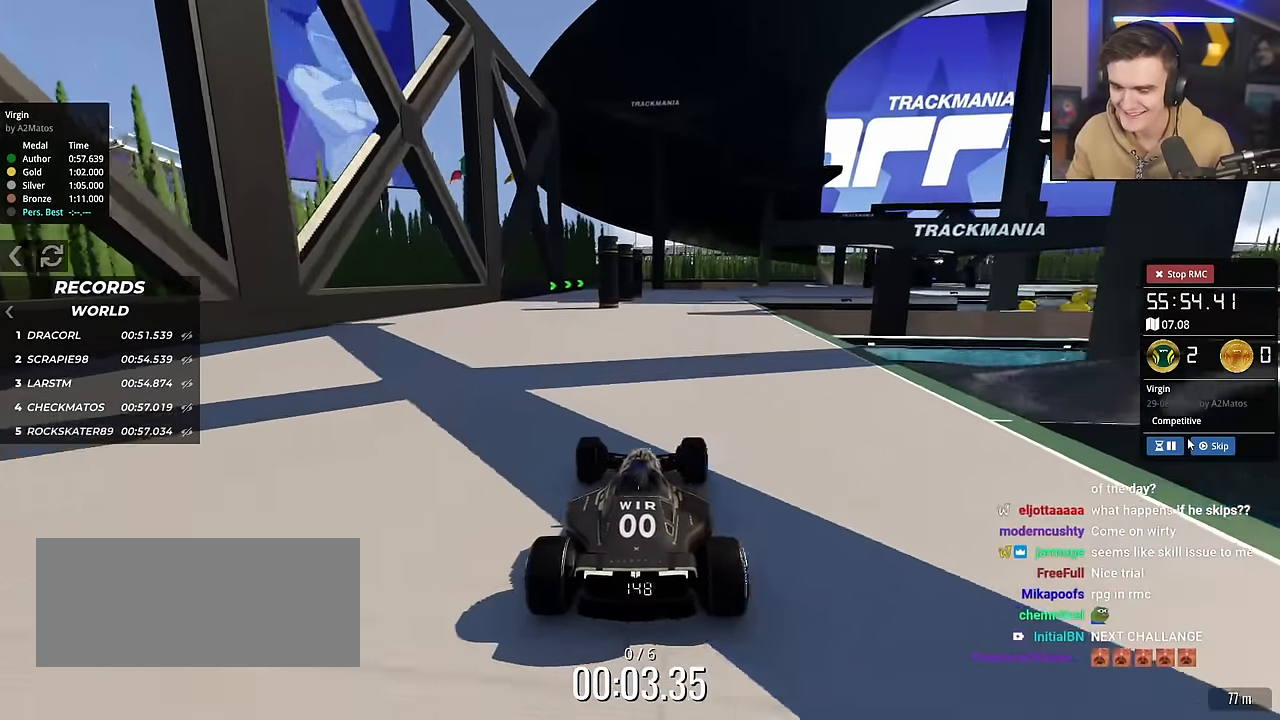
{"keys": ["right", "up"], "events": [[434, "right", "down"]]}
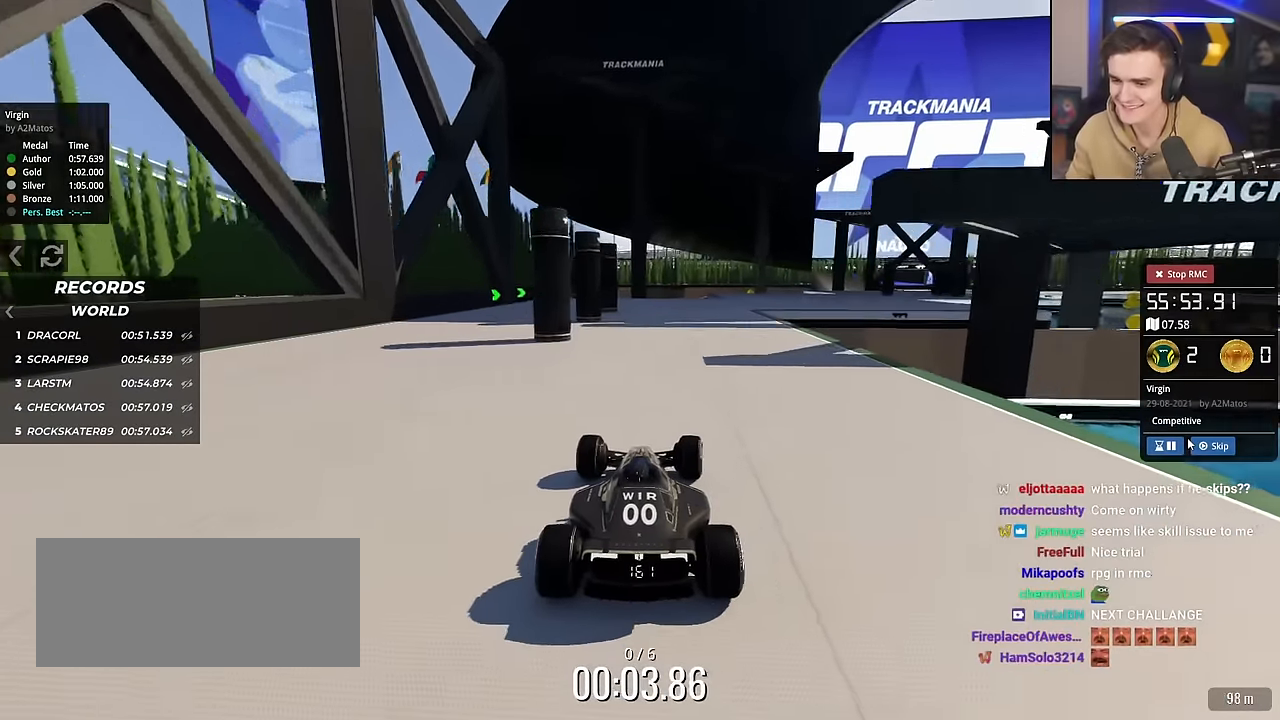
{"keys": ["up"], "events": [[33, "right", "up"], [317, "right", "down"], [400, "right", "up"]]}
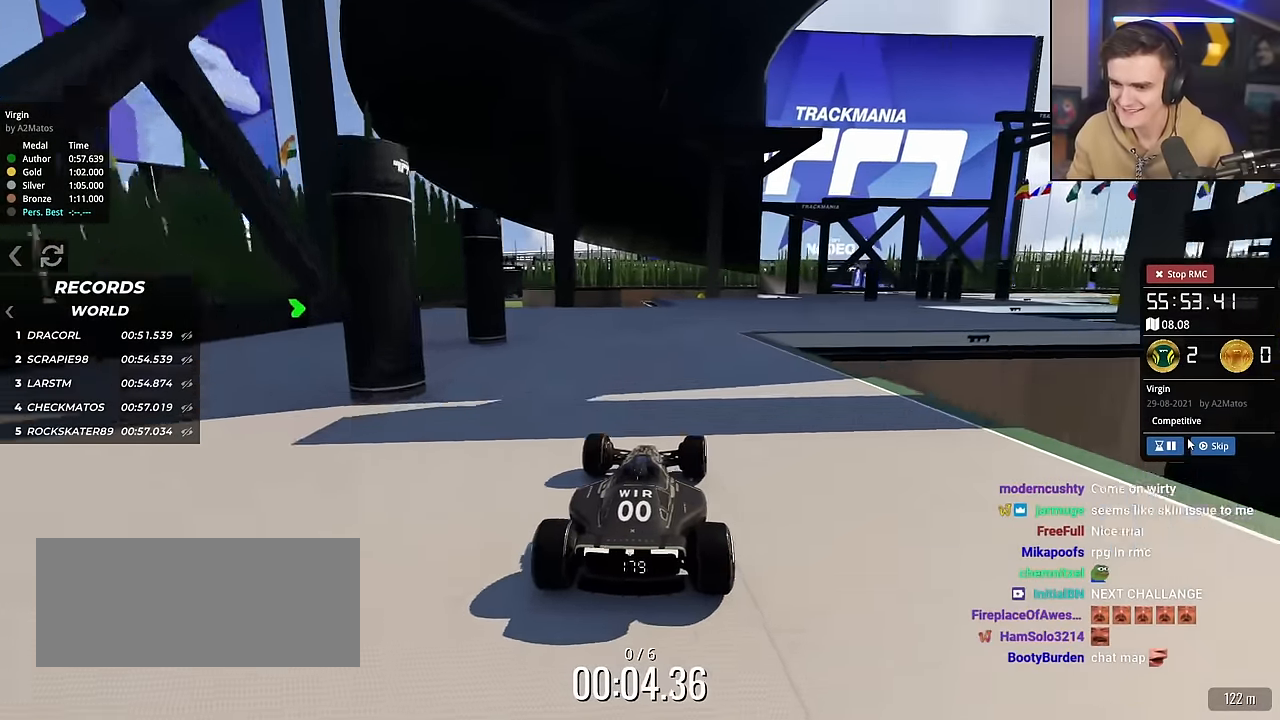
{"keys": ["up"], "events": [[50, "right", "down"], [134, "right", "up"], [284, "right", "down"], [384, "right", "up"]]}
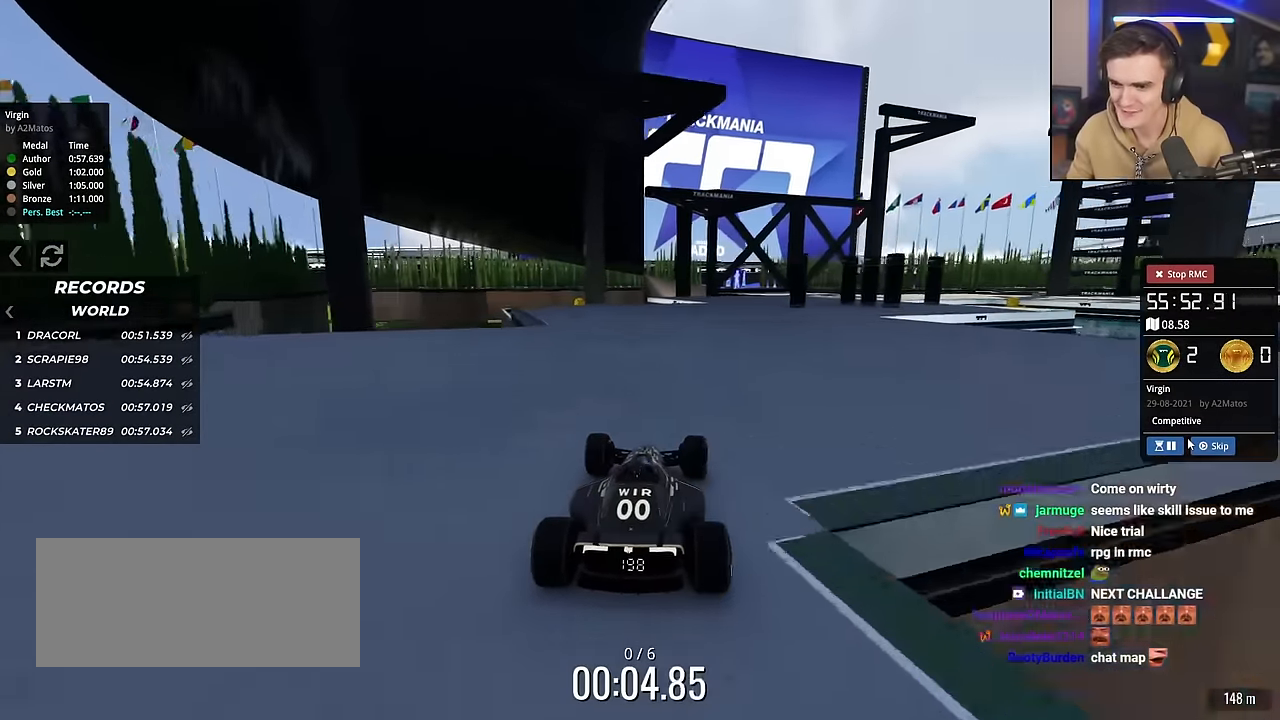
{"keys": ["right", "up"], "events": [[100, "right", "down"], [200, "right", "up"], [483, "right", "down"]]}
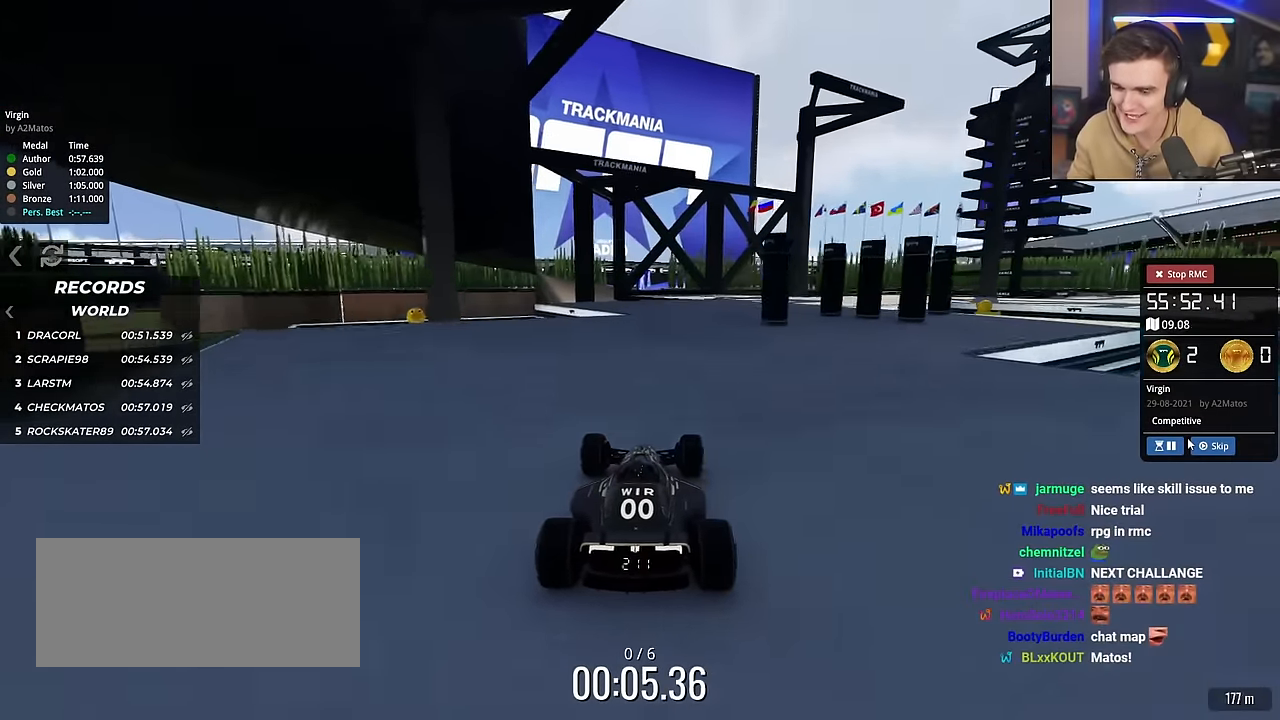
{"keys": ["right", "up"], "events": [[167, "right", "up"], [267, "right", "down"], [401, "right", "up"], [501, "right", "down"]]}
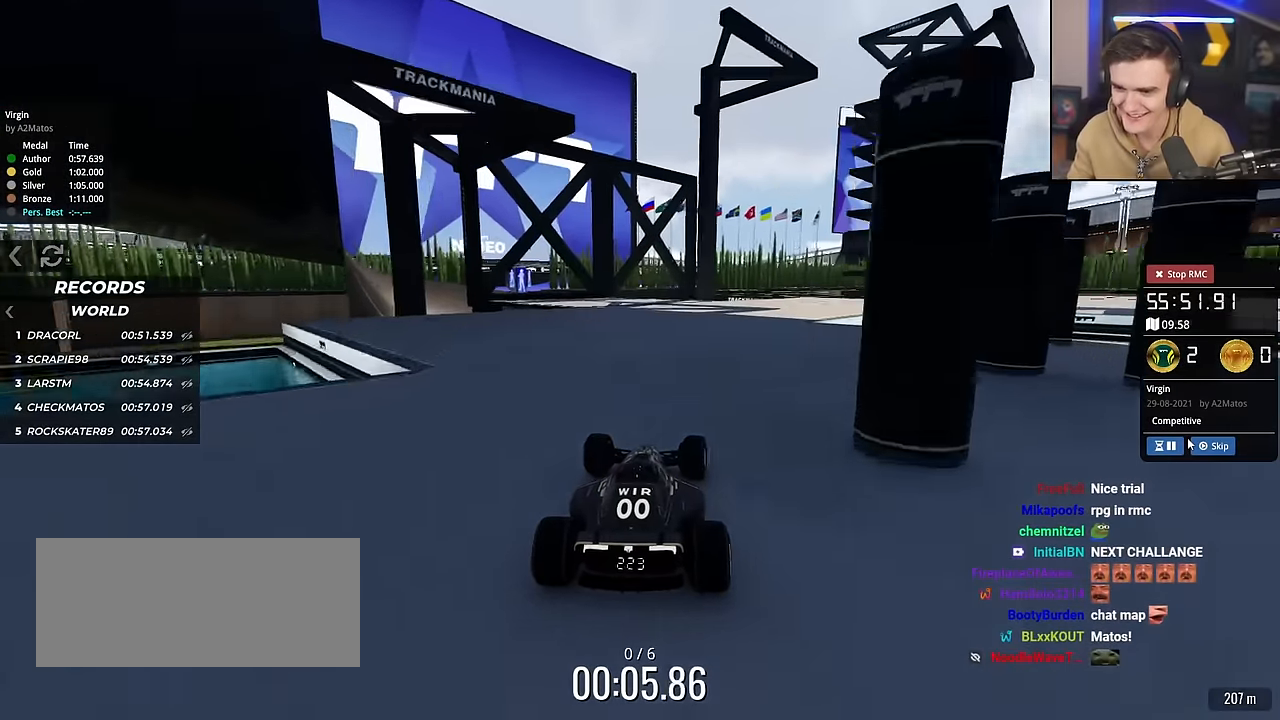
{"keys": ["right", "up"], "events": []}
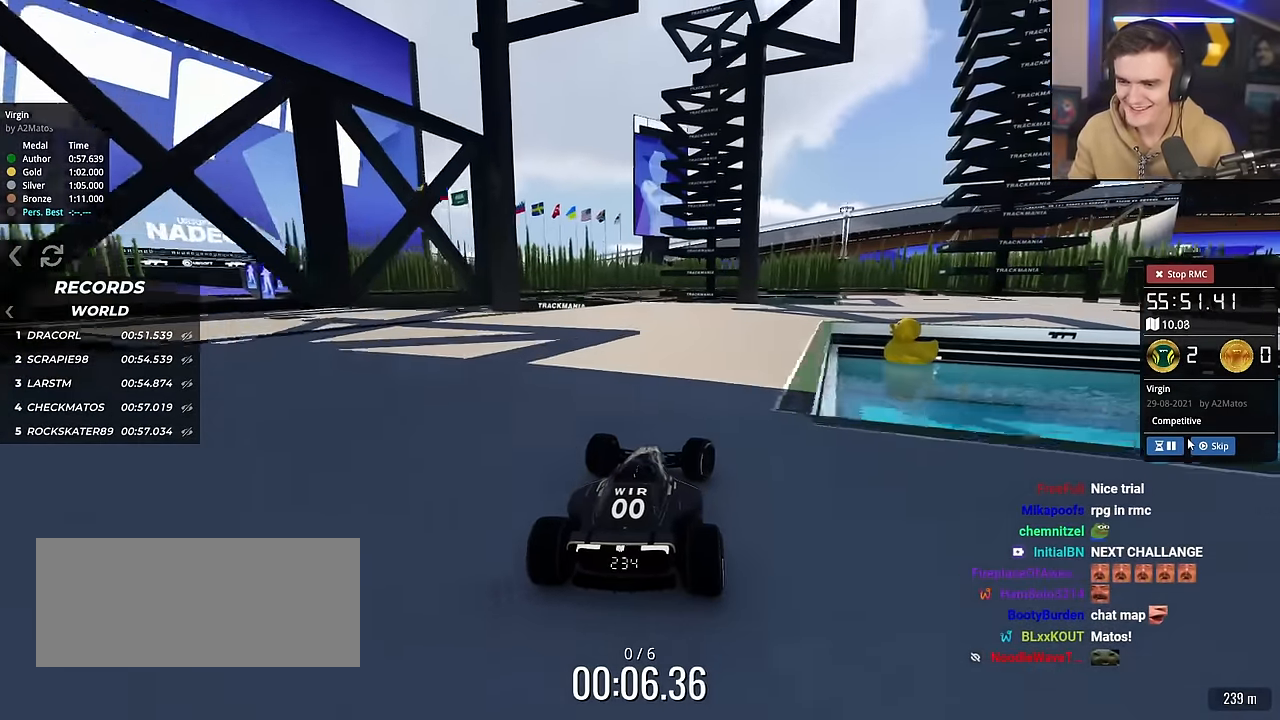
{"keys": ["right", "up"], "events": [[300, "right", "up"], [384, "right", "down"]]}
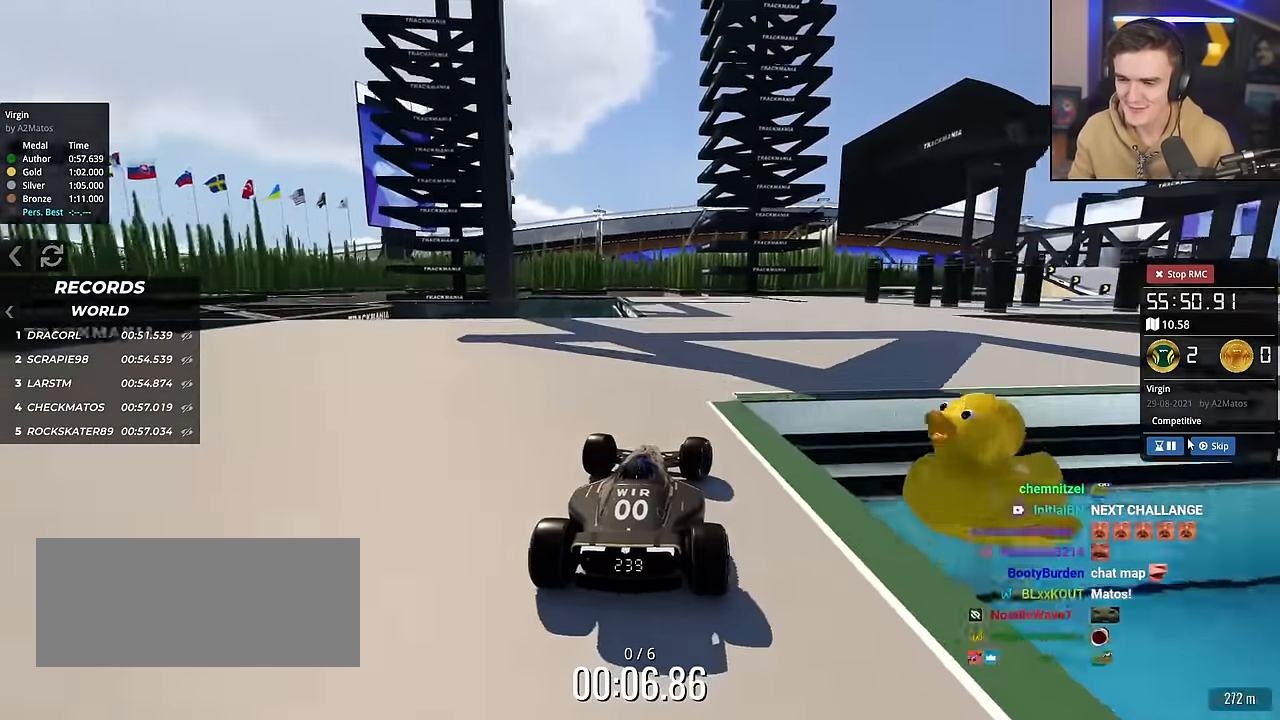
{"keys": ["up"], "events": [[116, "right", "up"], [350, "right", "down"], [500, "right", "up"]]}
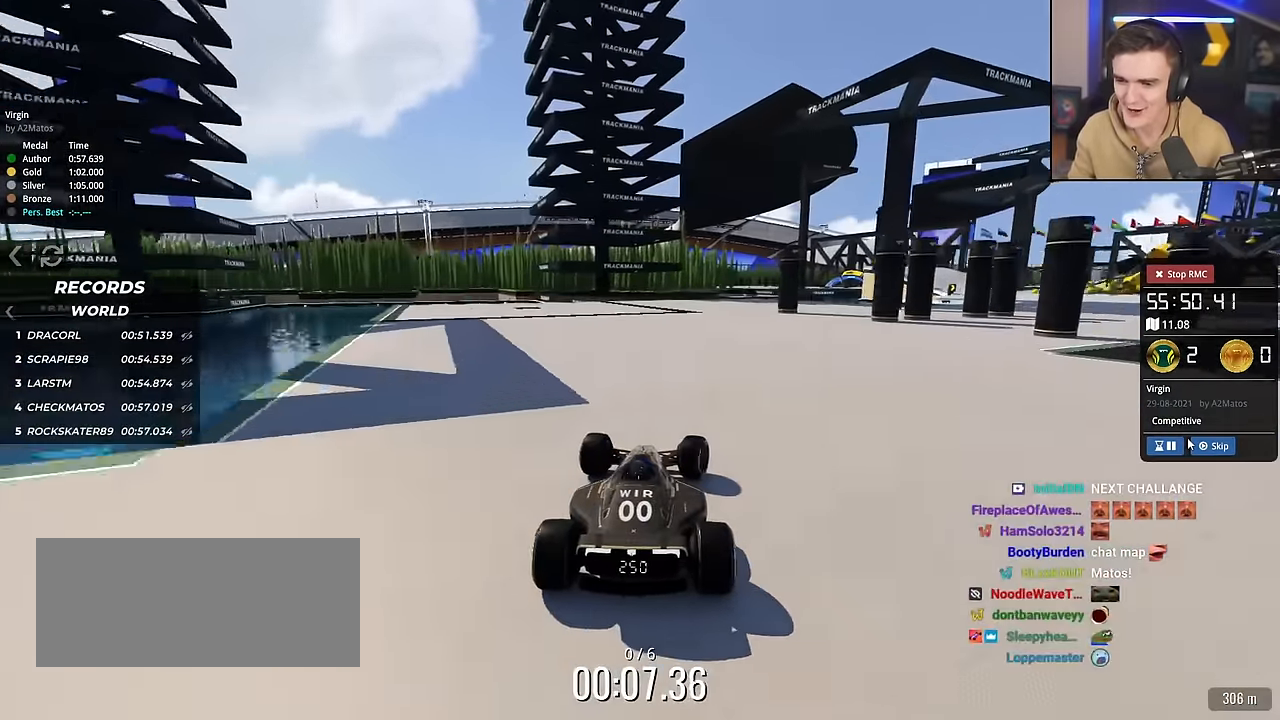
{"keys": ["brake", "right"], "events": [[134, "right", "down"], [184, "brake", "down"], [184, "up", "up"]]}
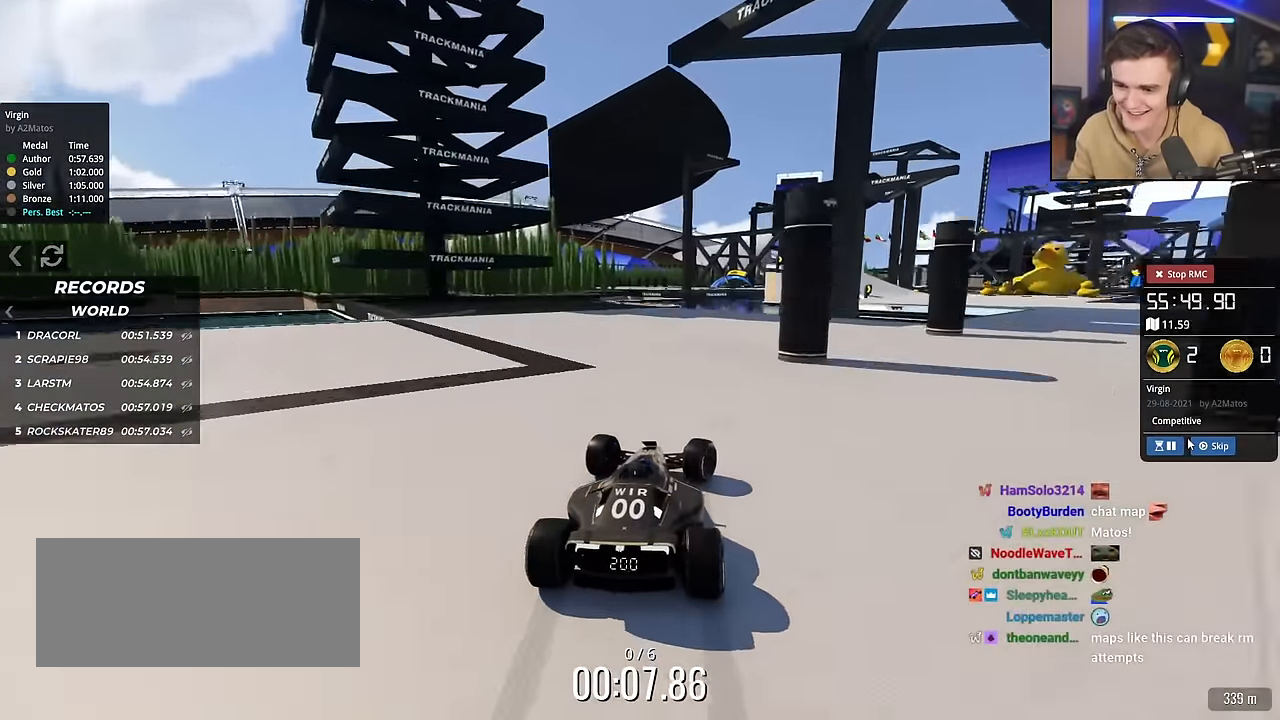
{"keys": ["right", "up"], "events": [[300, "brake", "up"], [300, "up", "down"]]}
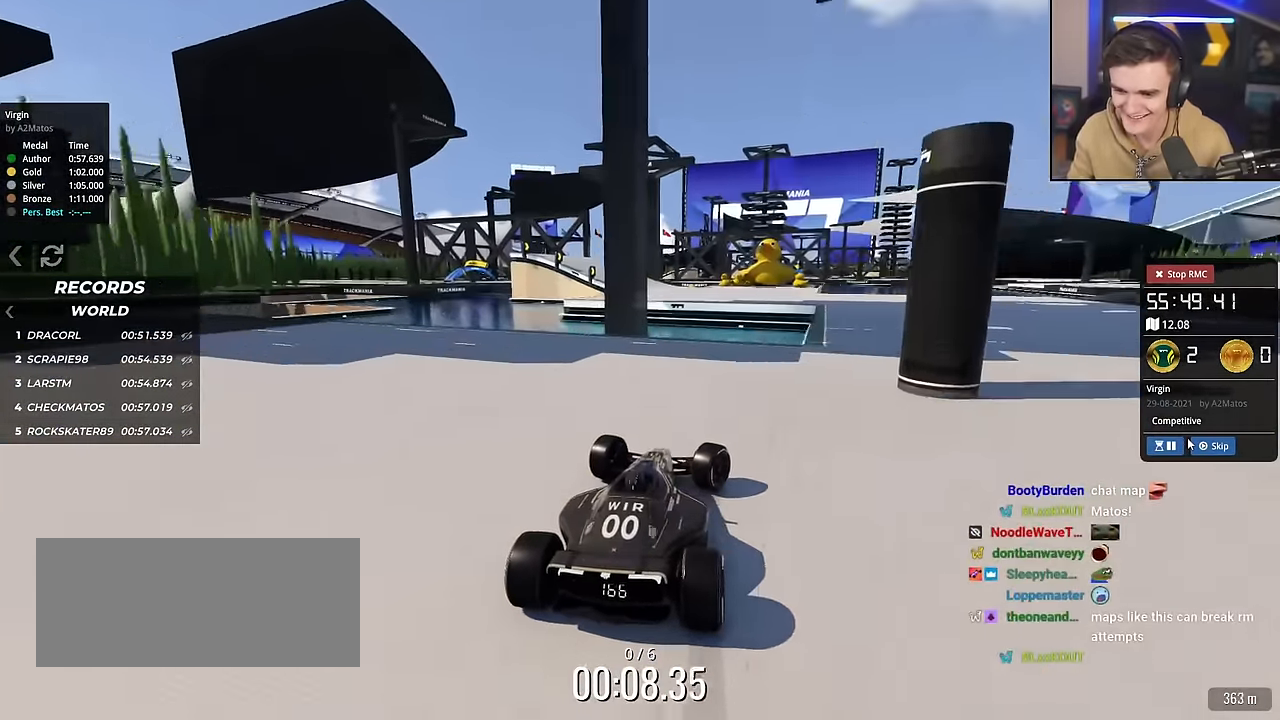
{"keys": ["left"], "events": [[367, "left", "down"], [367, "right", "up"], [417, "up", "up"]]}
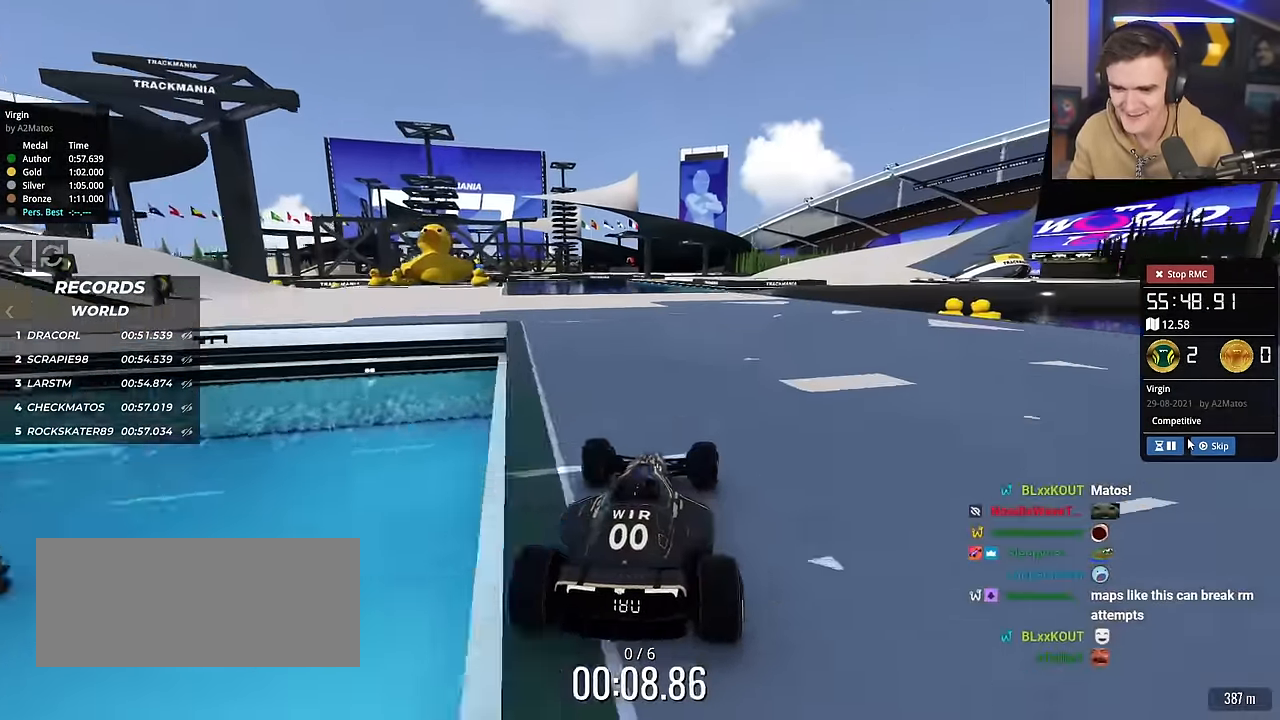
{"keys": ["left", "up"], "events": [[150, "up", "down"]]}
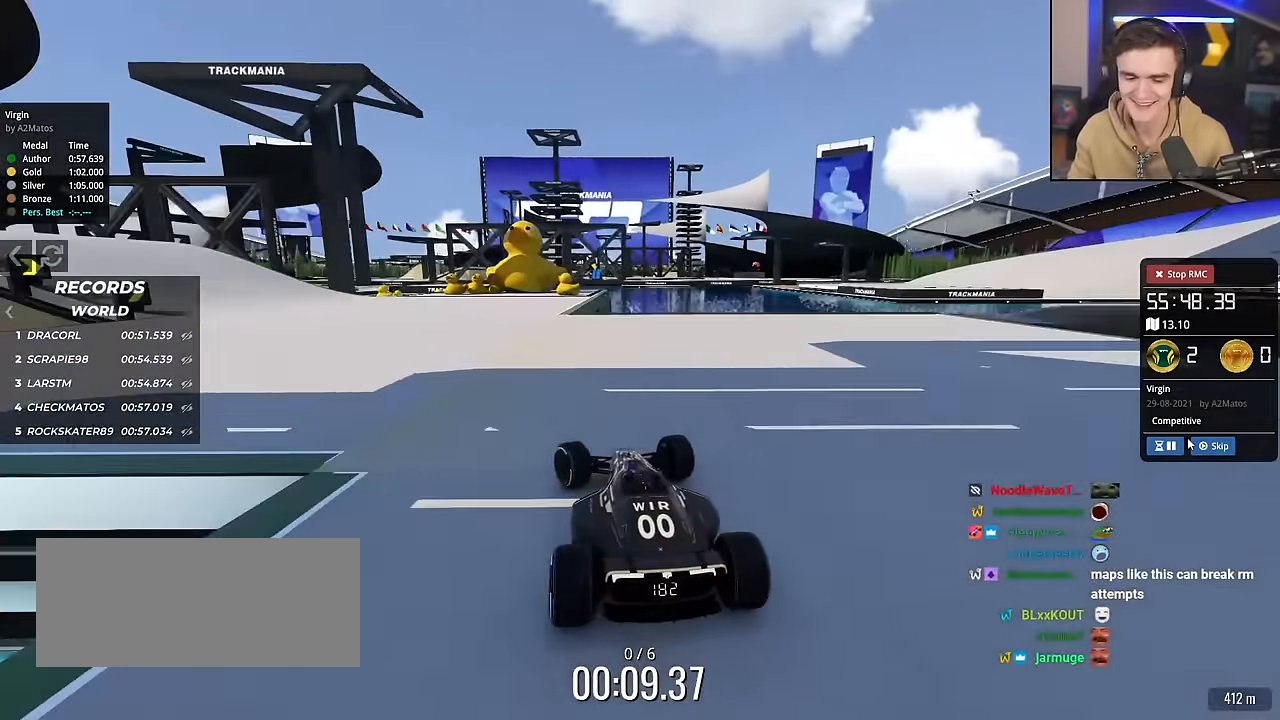
{"keys": ["left", "up"], "events": [[150, "left", "up"], [300, "left", "down"]]}
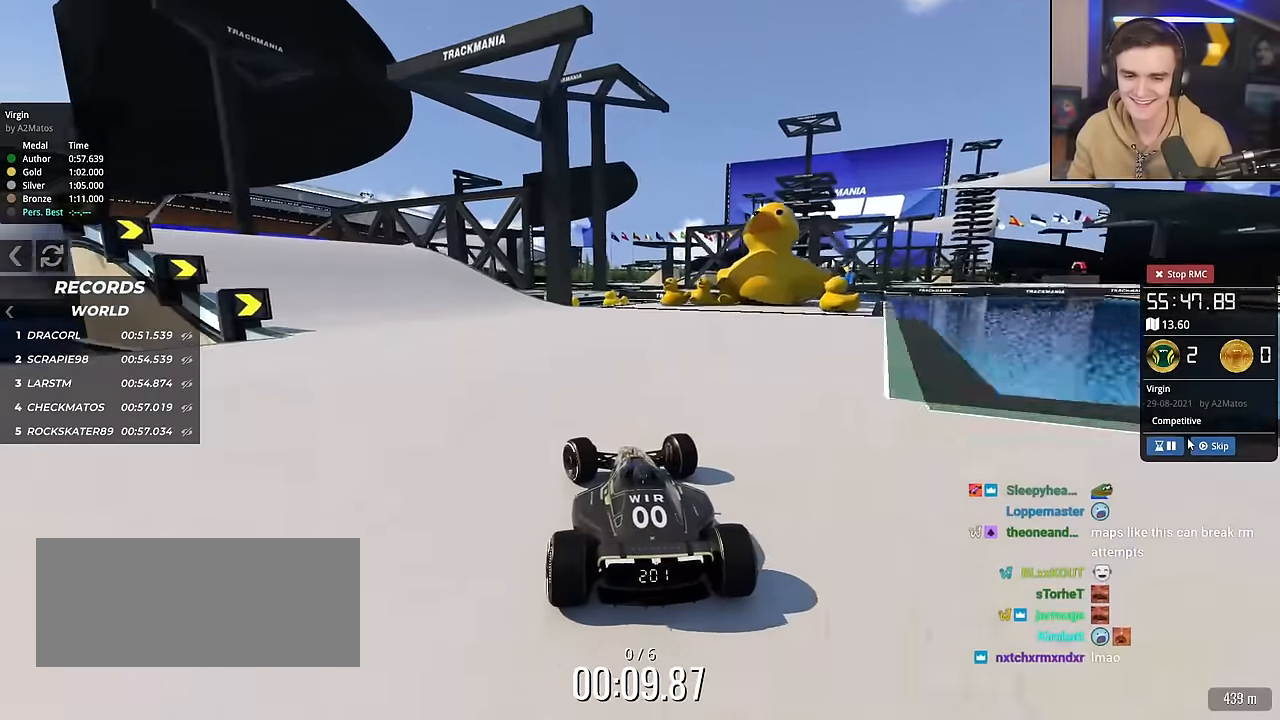
{"keys": ["left", "up"], "events": []}
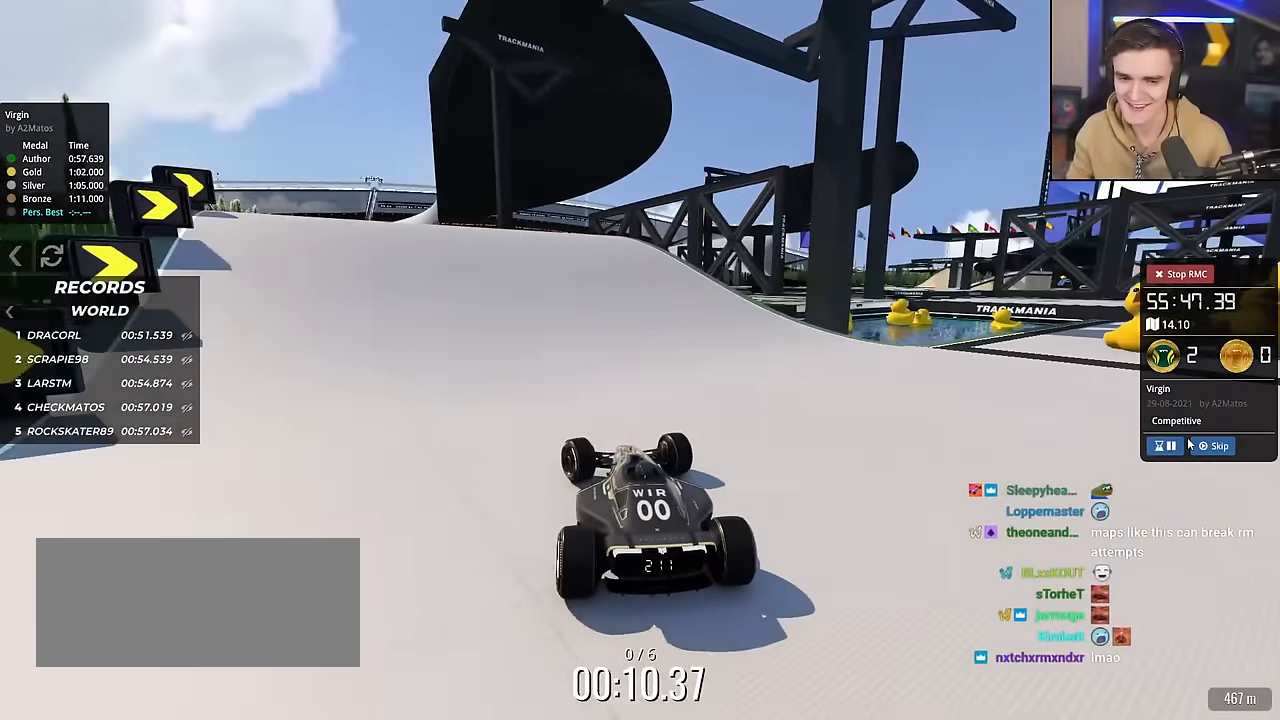
{"keys": ["up"], "events": [[317, "left", "up"], [351, "right", "down"], [401, "right", "up"]]}
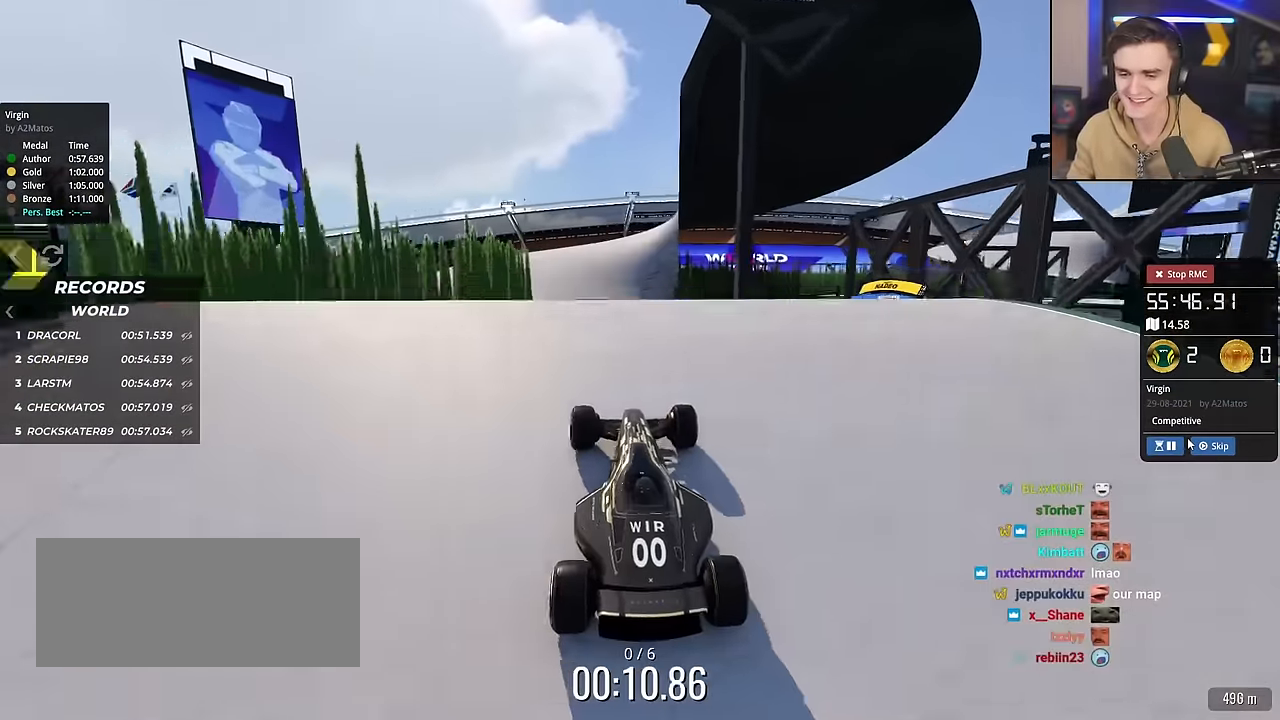
{"keys": ["right", "up"], "events": [[200, "right", "down"]]}
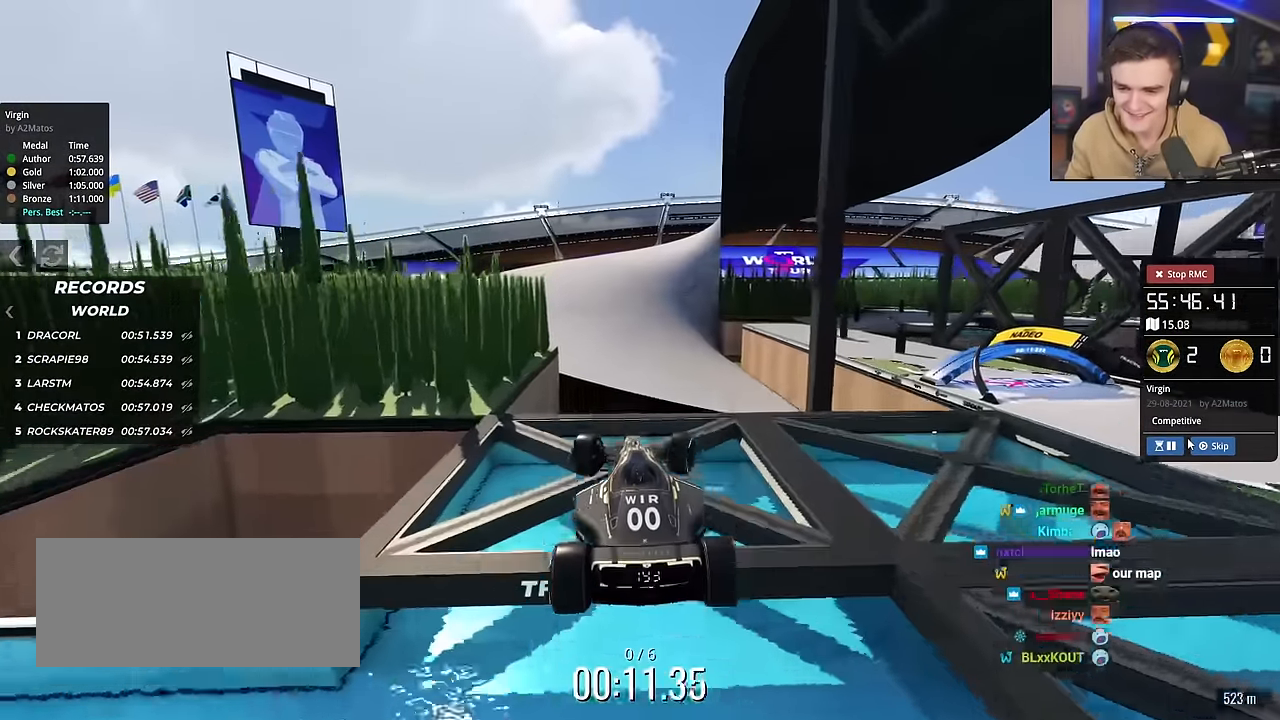
{"keys": ["right", "up"], "events": []}
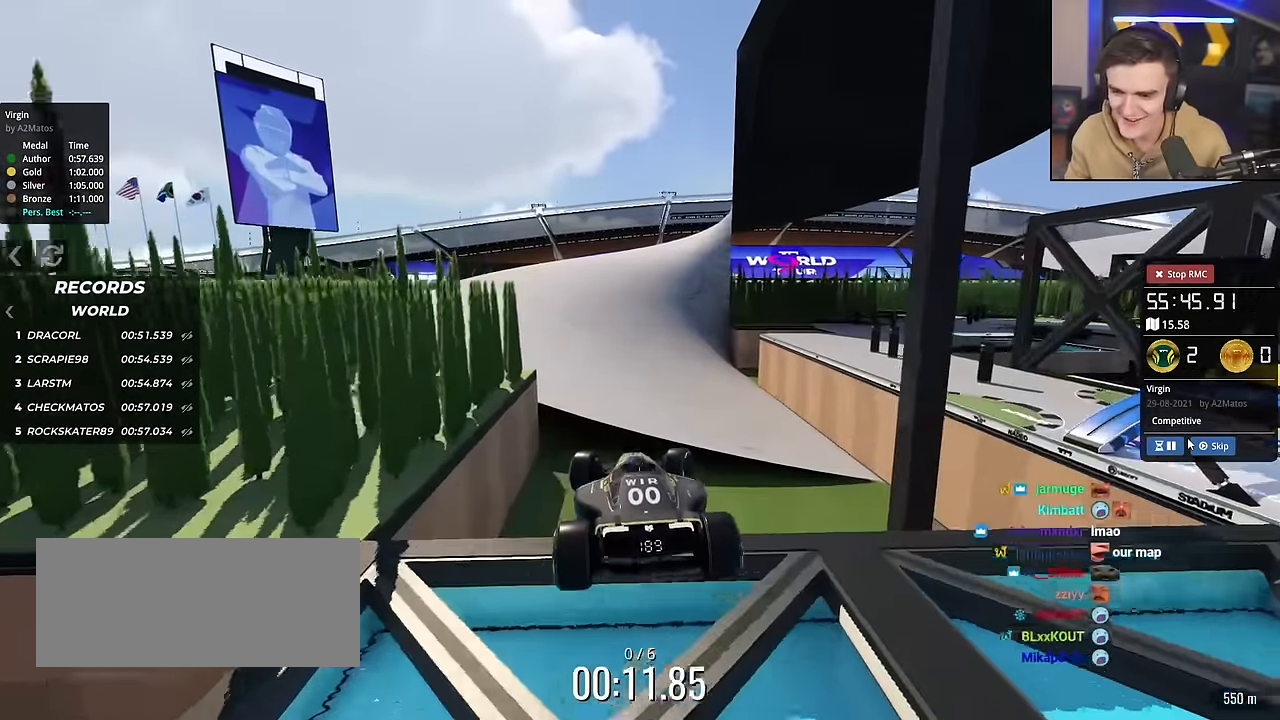
{"keys": ["brake", "right", "up"], "events": [[384, "brake", "down"]]}
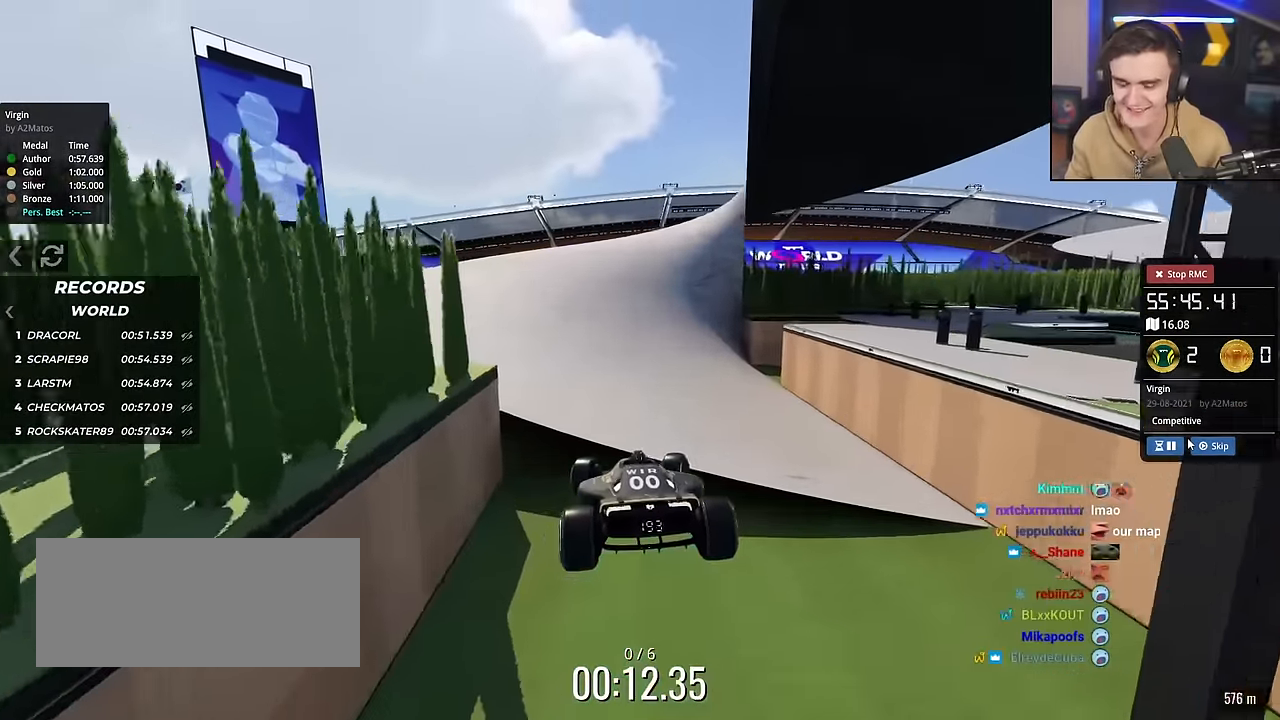
{"keys": [], "events": [[67, "brake", "up"], [251, "up", "up"], [301, "right", "up"]]}
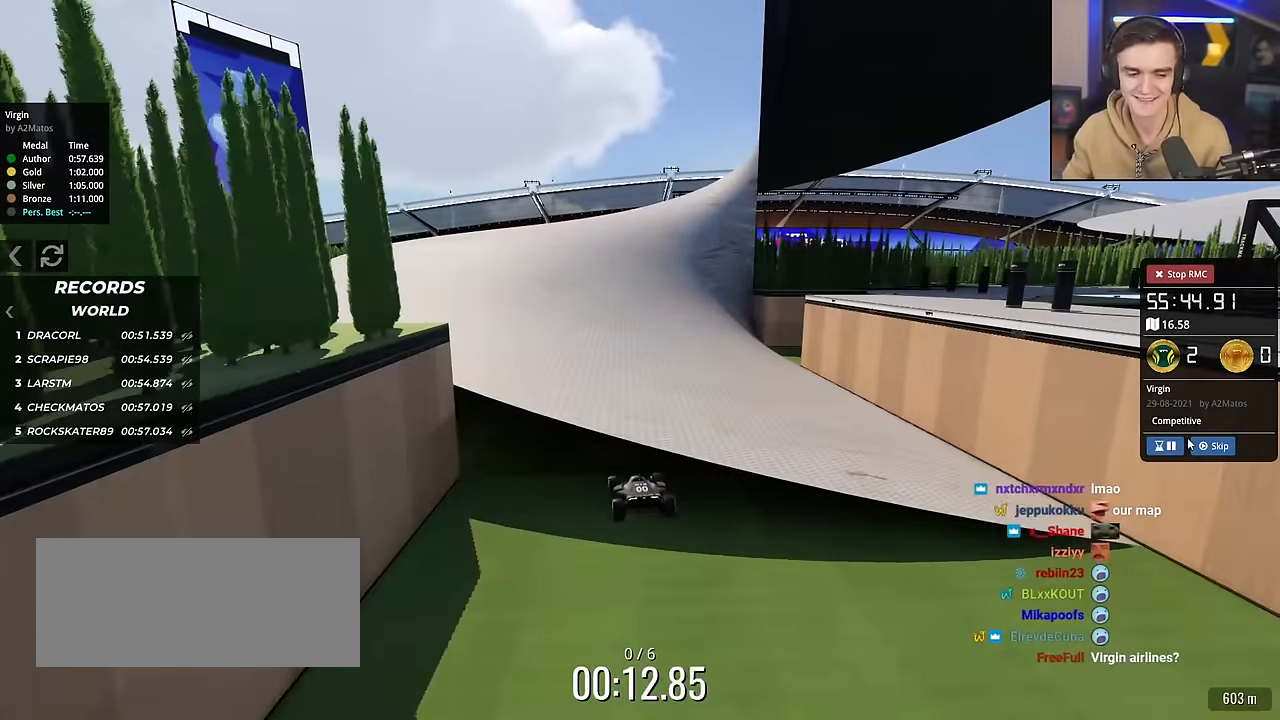
{"keys": ["down", "right"], "events": [[367, "down", "down"], [450, "right", "down"]]}